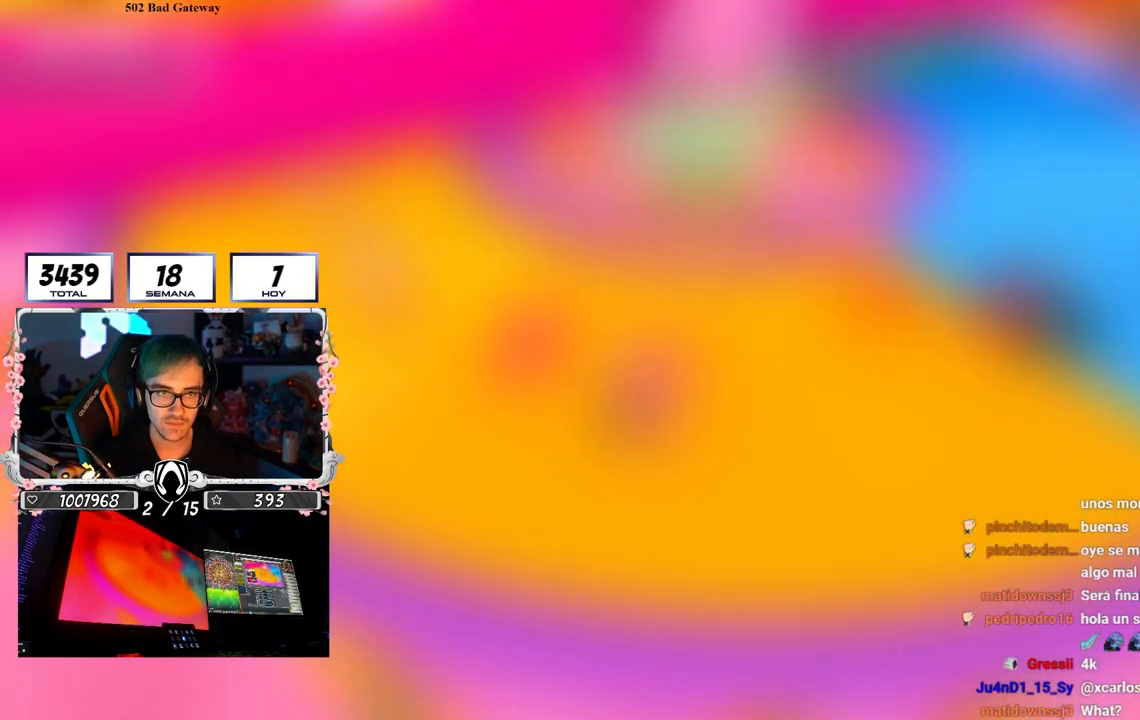
Gameplay with a controller (PlayStation layout); each line is a JSON object with the inputs held at the frame after it. "events" lists button and stick changes between this image and that frame as [ms after this image, input, new state], when the widget could be followed in between. Not read: R3.
{"buttons": [], "left_stick": "up-left", "right_stick": "right", "events": []}
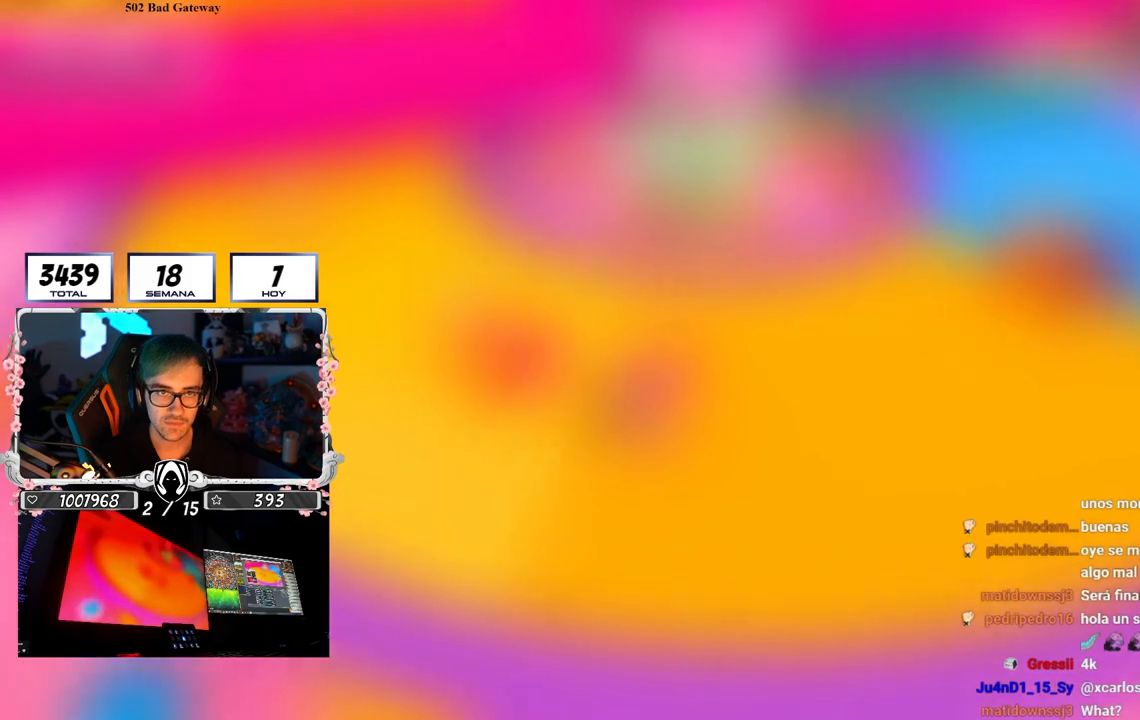
{"buttons": [], "left_stick": "up-left", "right_stick": "right", "events": []}
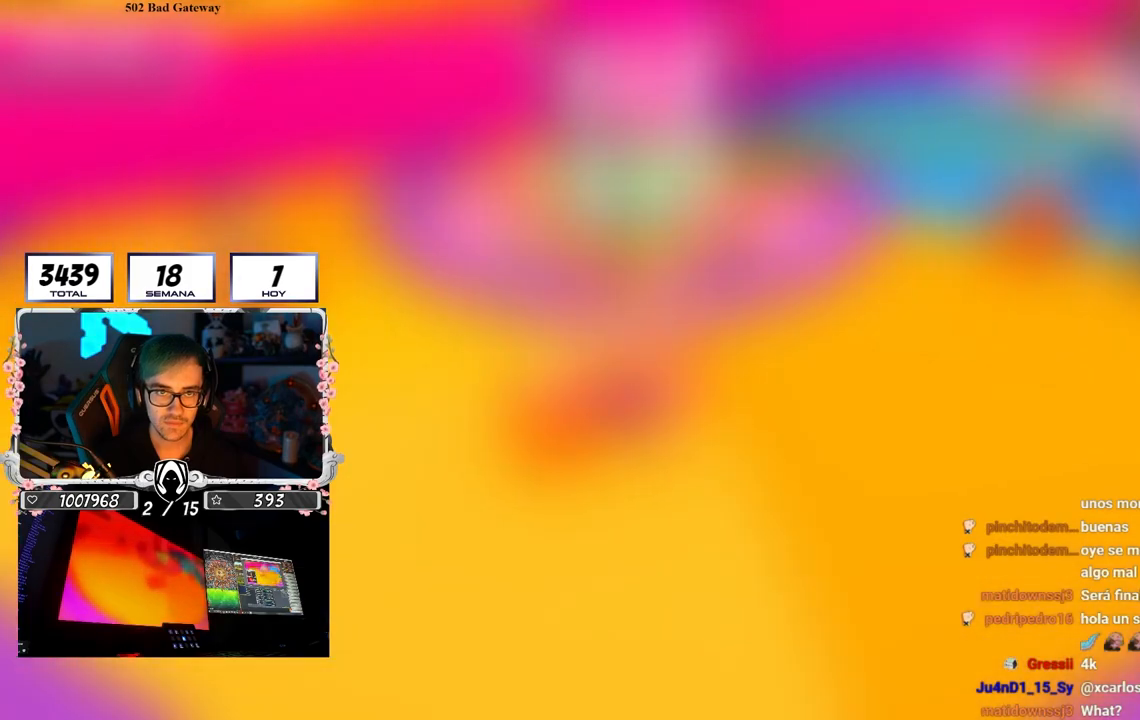
{"buttons": [], "left_stick": "down-right", "right_stick": "center", "events": [[33, "left_stick", "left"], [150, "left_stick", "down-left"], [350, "left_stick", "down-right"], [383, "right_stick", "center"]]}
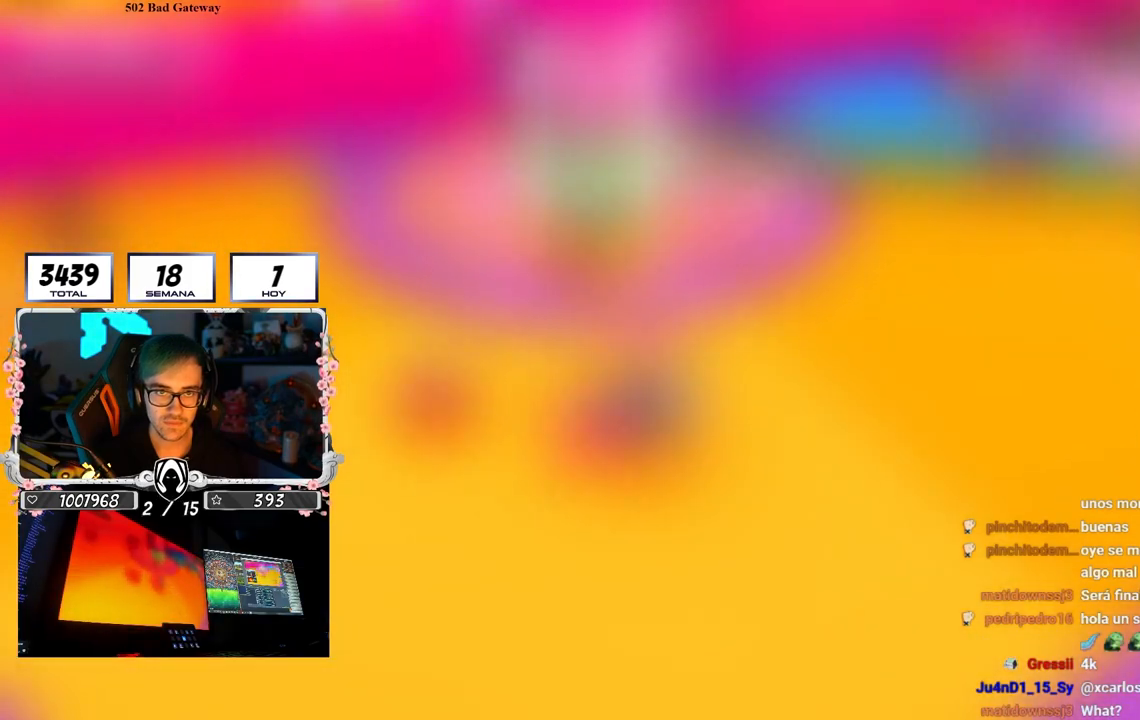
{"buttons": ["CROSS"], "left_stick": "up", "right_stick": "center", "events": [[50, "right_stick", "down"], [100, "right_stick", "down-left"], [333, "right_stick", "center"], [383, "left_stick", "up-right"], [433, "CROSS", "down"], [483, "left_stick", "up"]]}
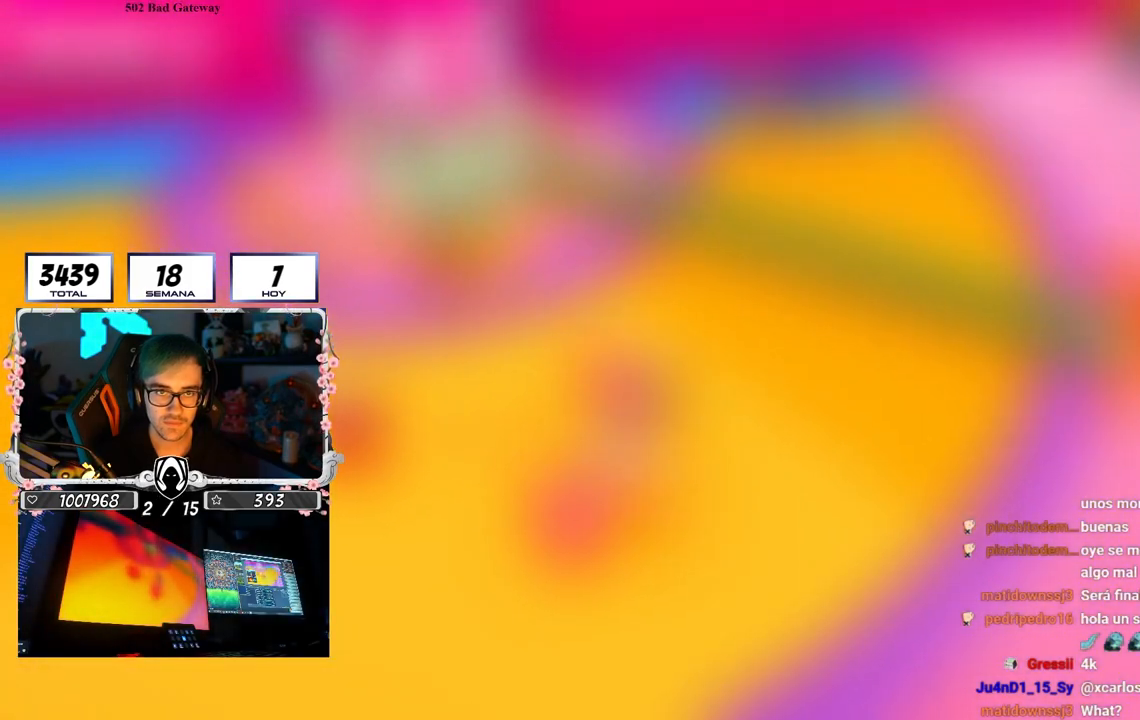
{"buttons": [], "left_stick": "left", "right_stick": "up-left", "events": [[117, "CROSS", "up"], [283, "left_stick", "center"], [300, "right_stick", "up-left"], [333, "left_stick", "left"]]}
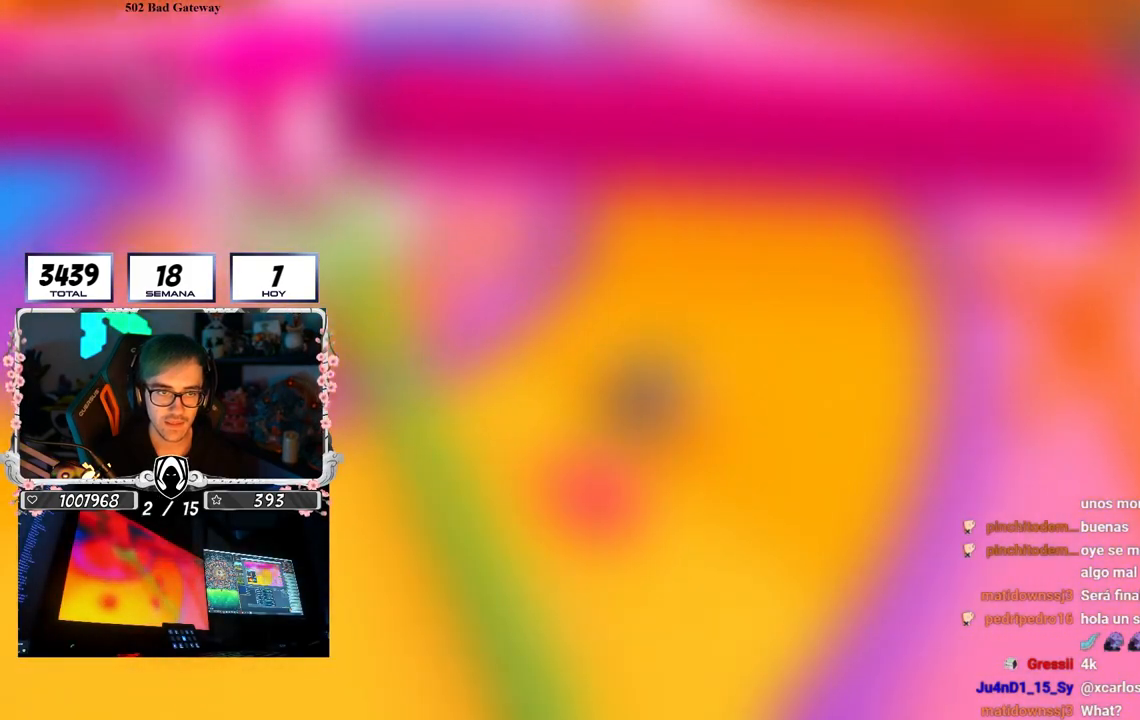
{"buttons": [], "left_stick": "left", "right_stick": "center", "events": [[33, "right_stick", "down-left"], [117, "right_stick", "center"]]}
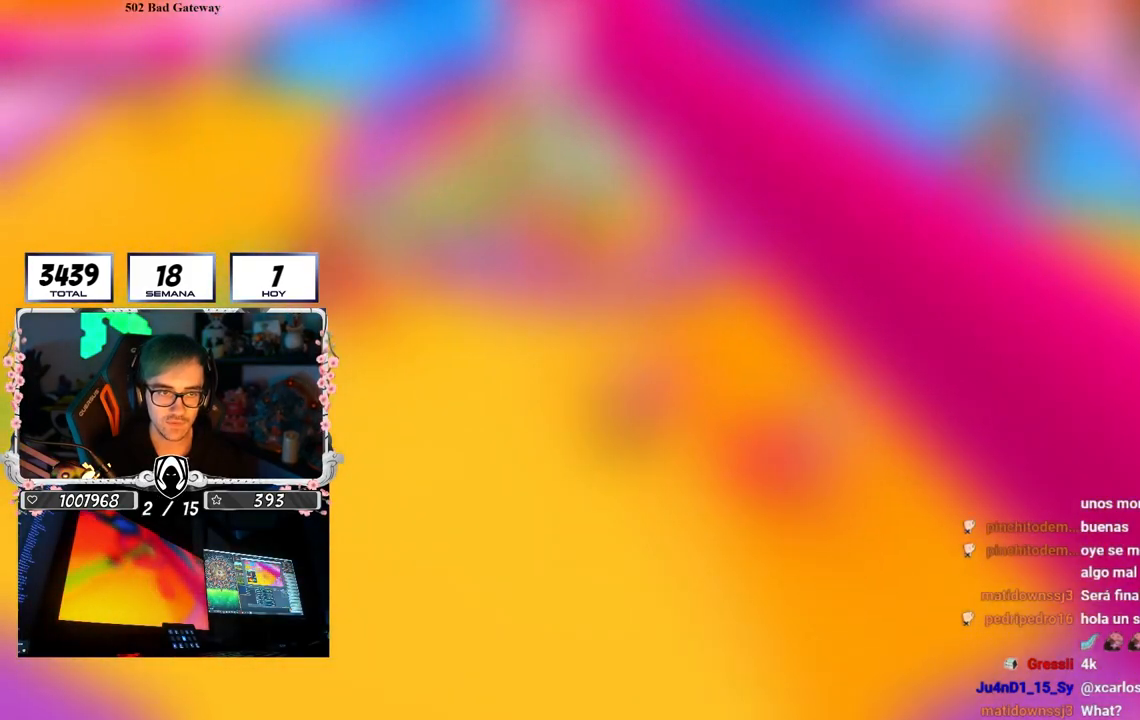
{"buttons": [], "left_stick": "left", "right_stick": "right", "events": [[50, "right_stick", "right"]]}
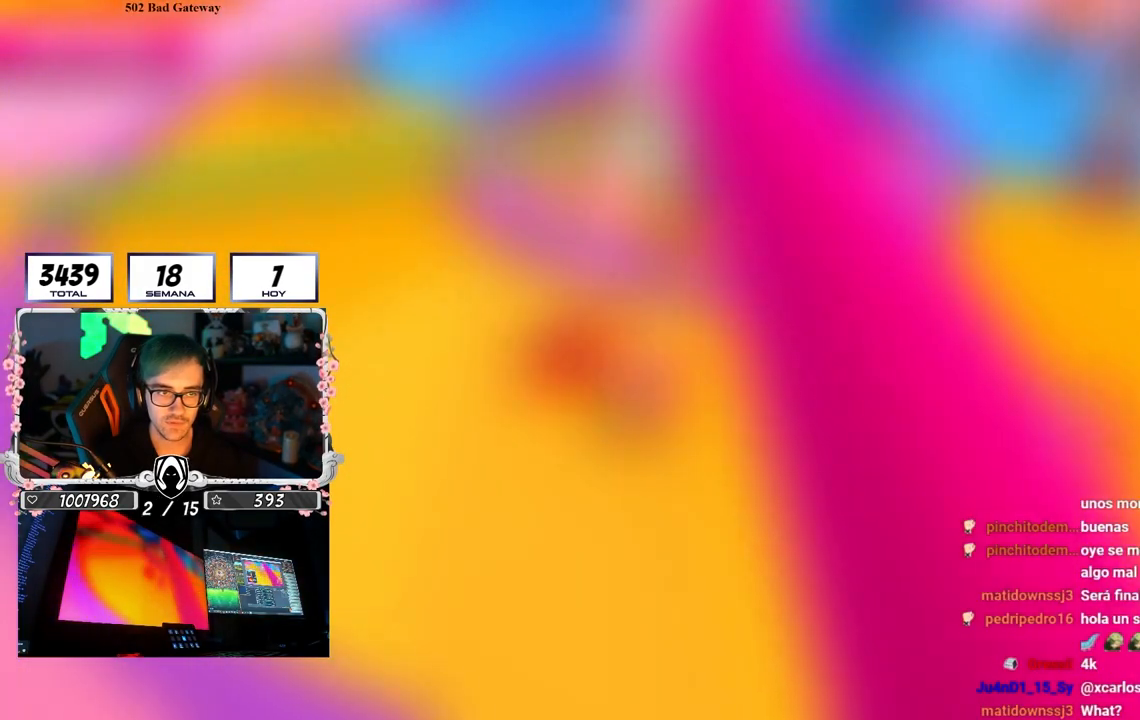
{"buttons": [], "left_stick": "left", "right_stick": "right", "events": []}
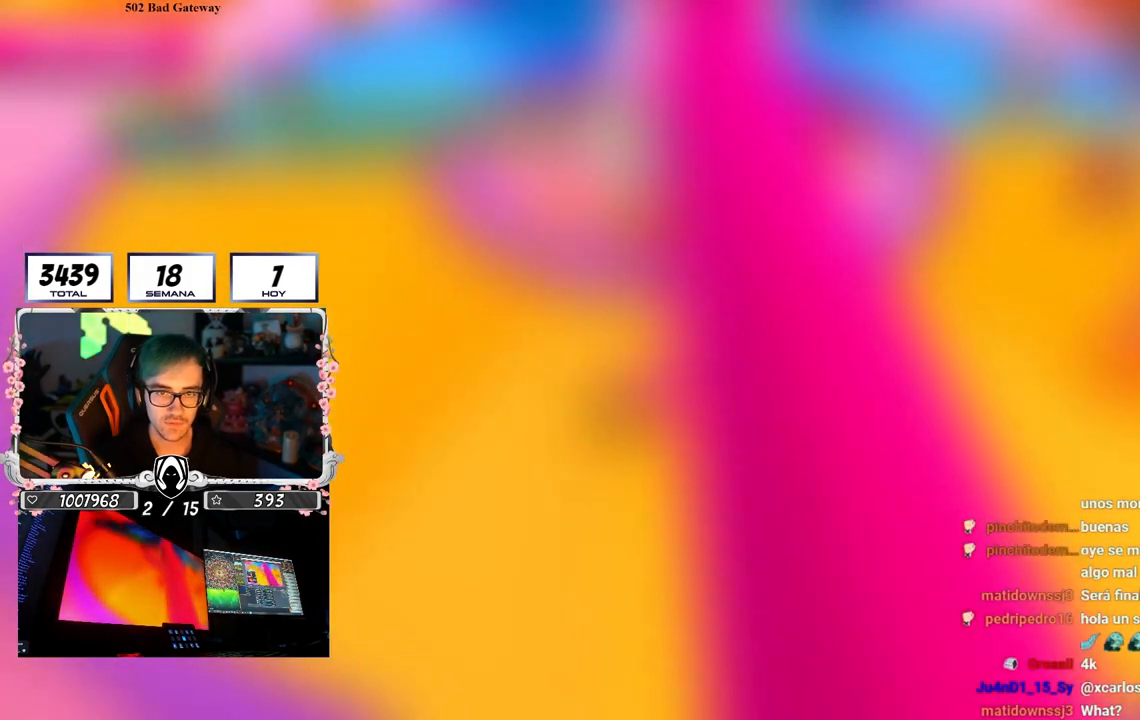
{"buttons": [], "left_stick": "up-left", "right_stick": "right", "events": [[450, "left_stick", "up-left"]]}
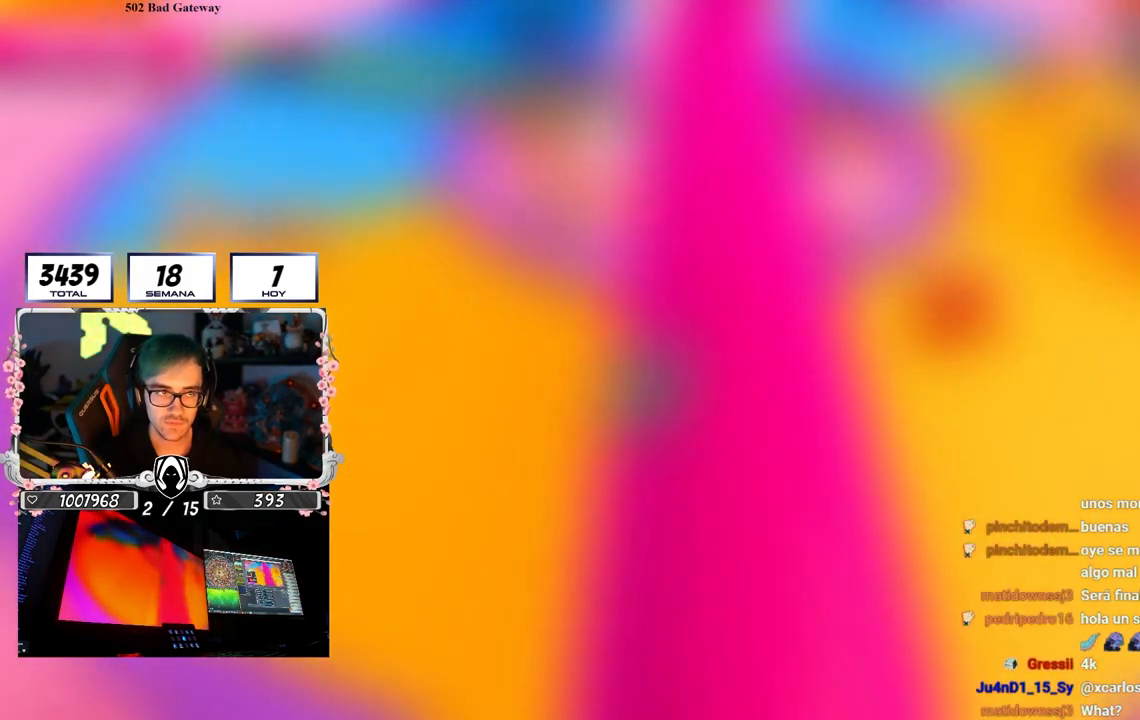
{"buttons": [], "left_stick": "up-left", "right_stick": "right", "events": []}
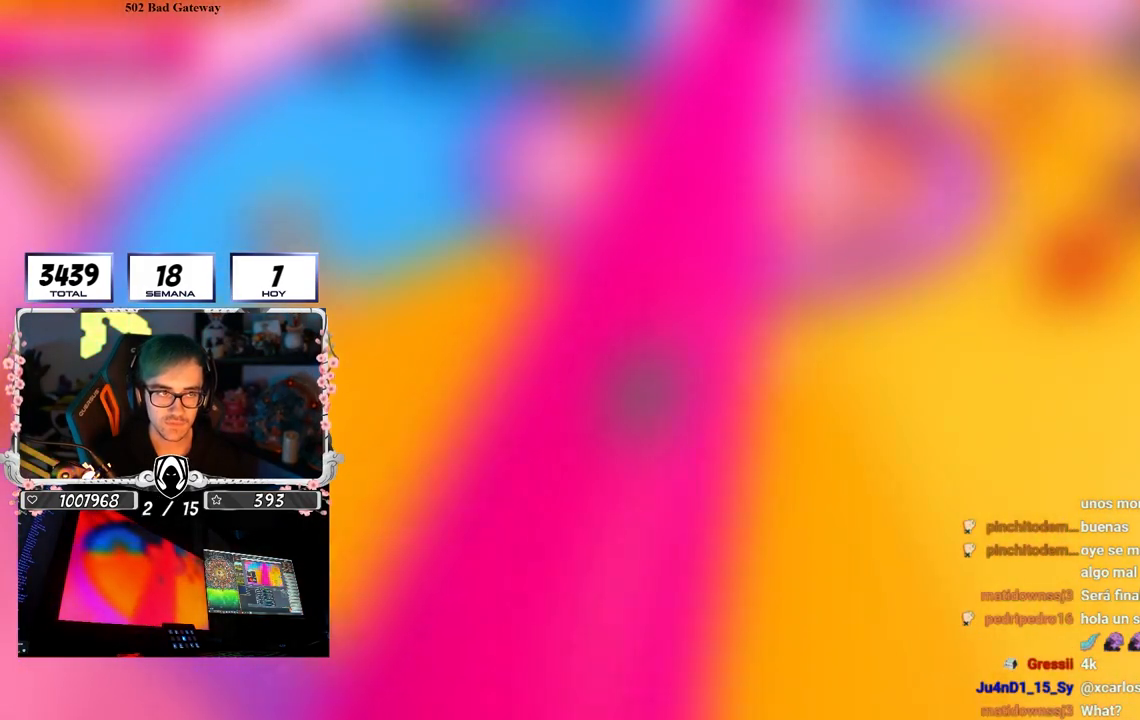
{"buttons": [], "left_stick": "up-left", "right_stick": "right", "events": []}
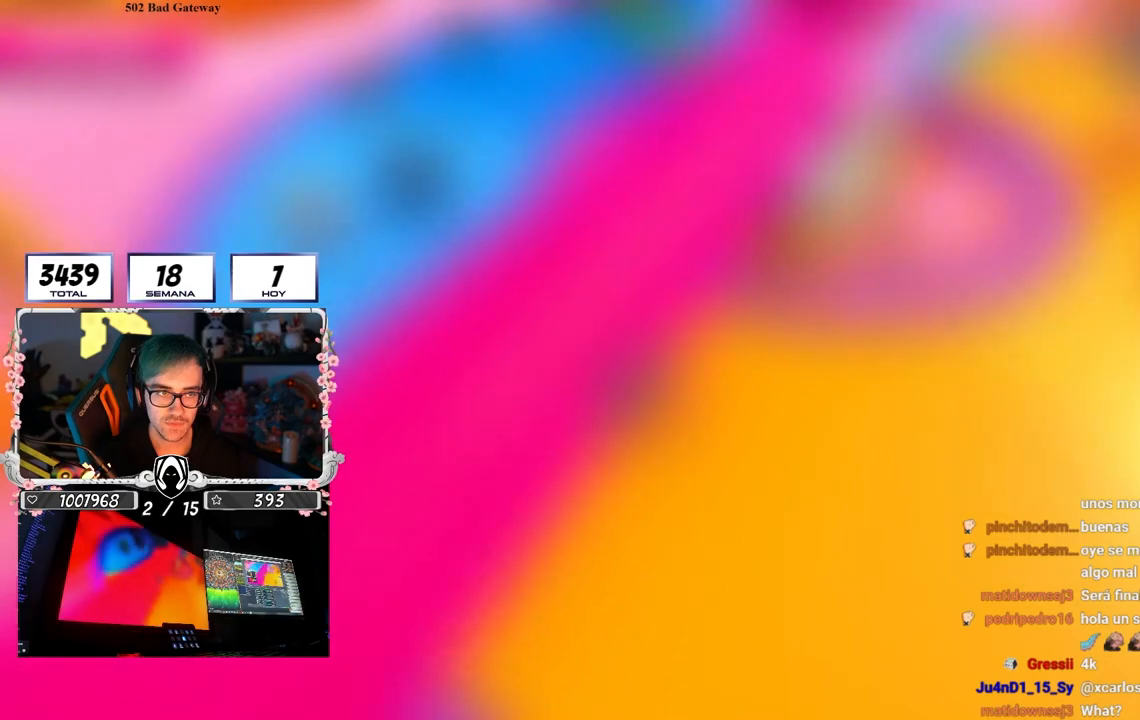
{"buttons": [], "left_stick": "up-left", "right_stick": "right", "events": []}
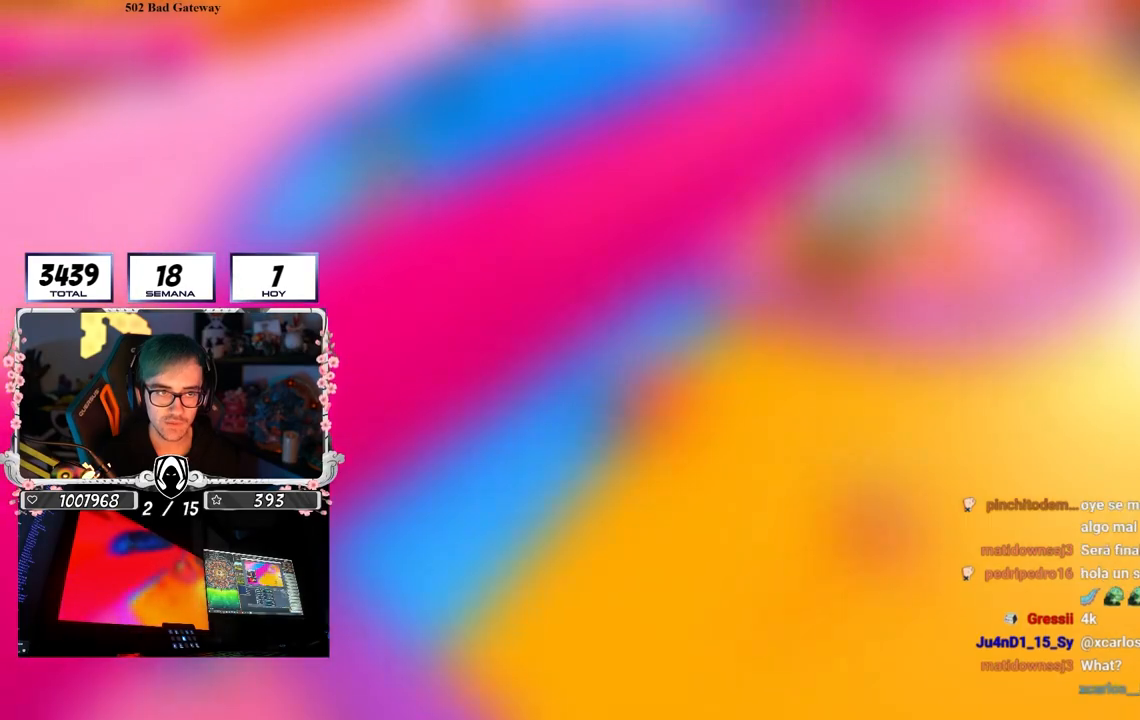
{"buttons": [], "left_stick": "up-left", "right_stick": "right", "events": []}
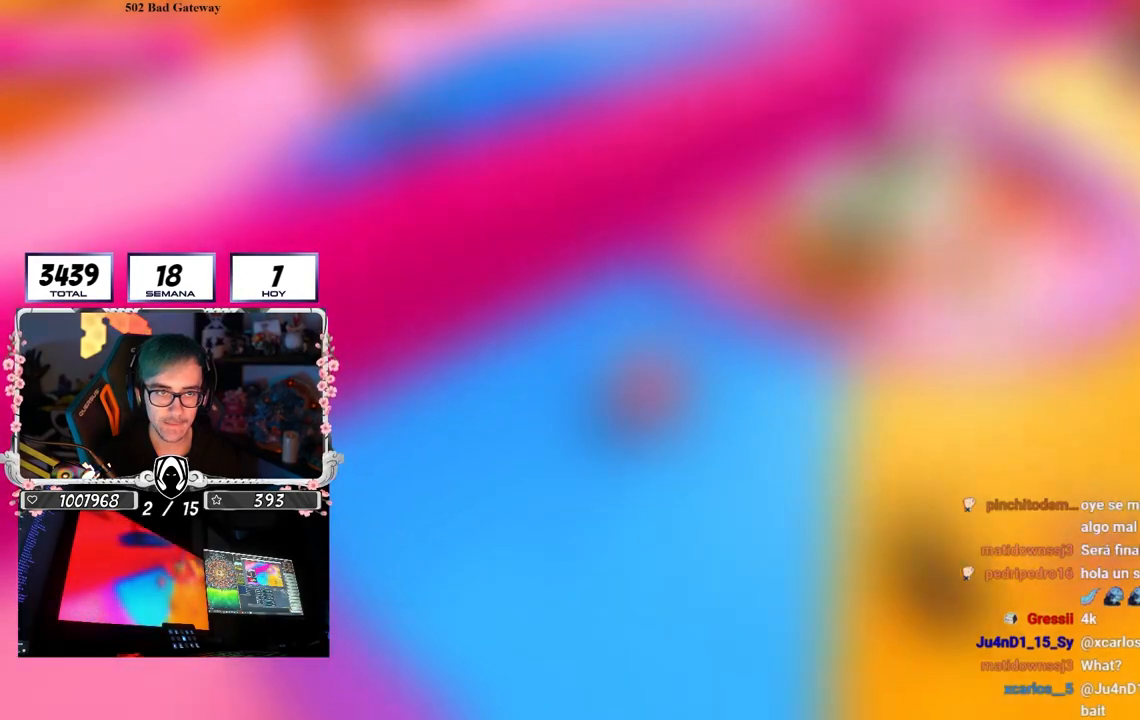
{"buttons": [], "left_stick": "up-left", "right_stick": "right", "events": []}
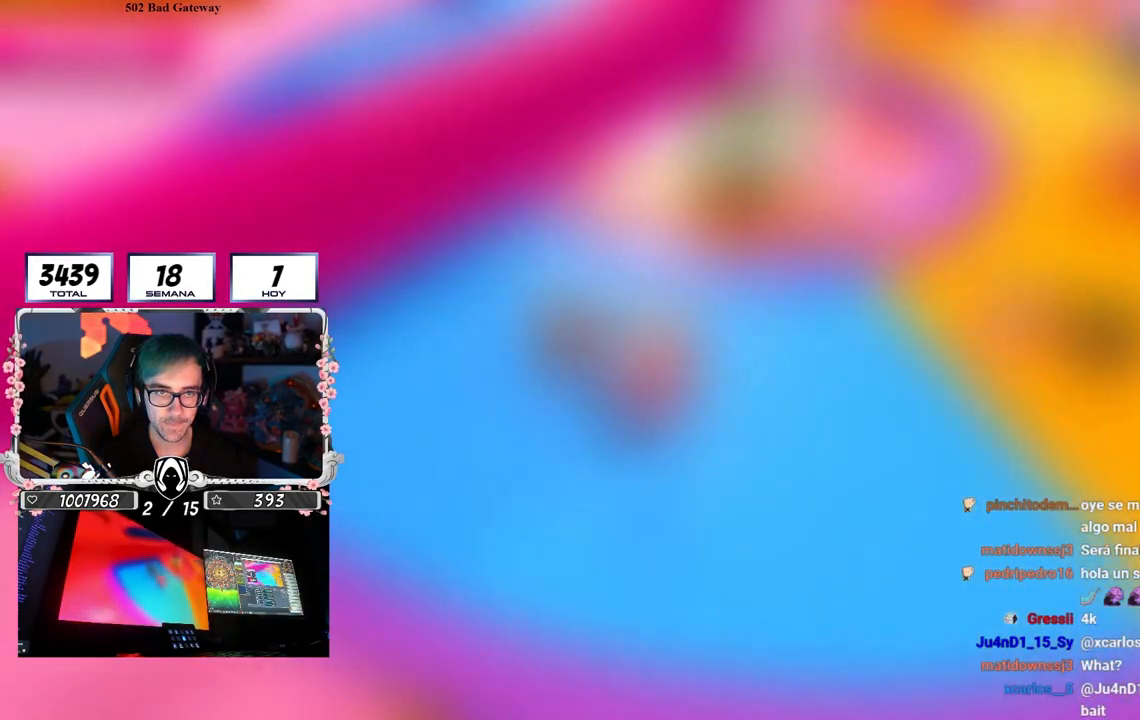
{"buttons": [], "left_stick": "left", "right_stick": "right", "events": [[50, "left_stick", "left"]]}
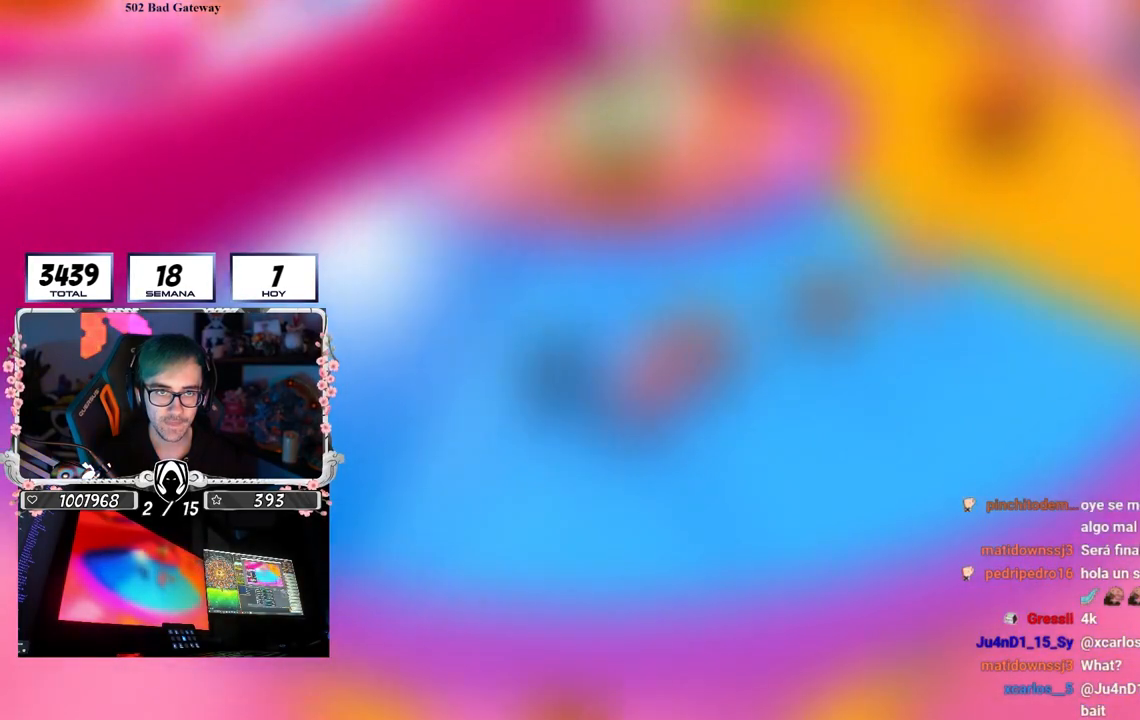
{"buttons": [], "left_stick": "left", "right_stick": "right", "events": []}
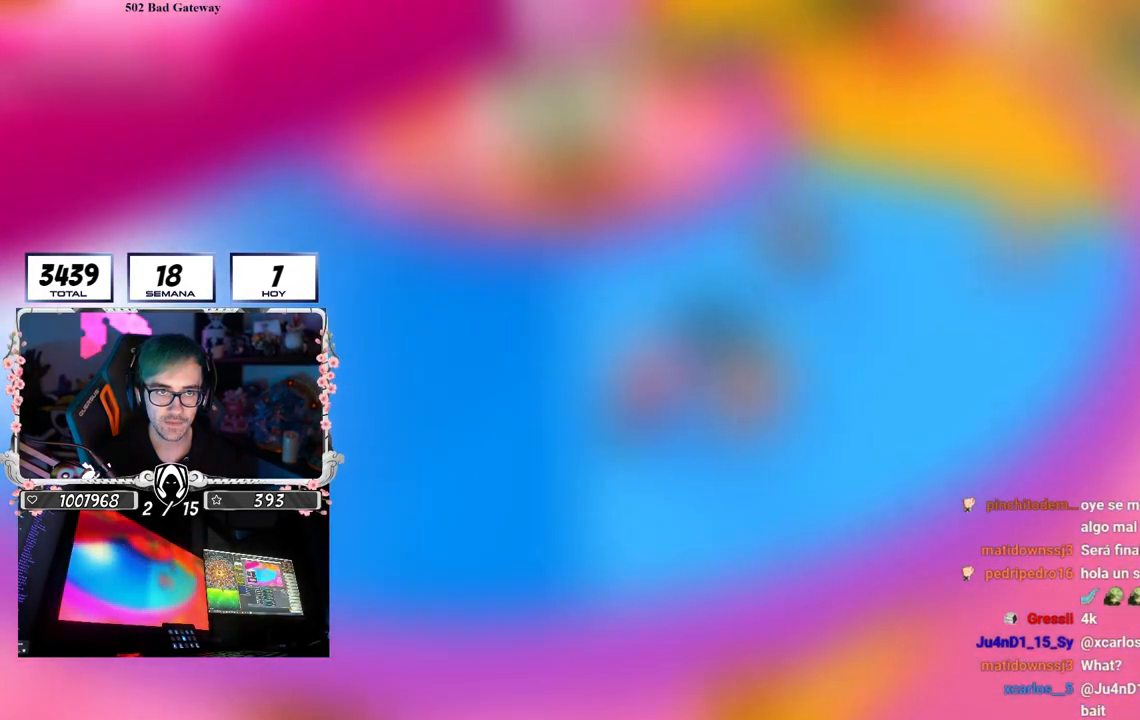
{"buttons": [], "left_stick": "up-left", "right_stick": "right", "events": [[500, "left_stick", "up-left"]]}
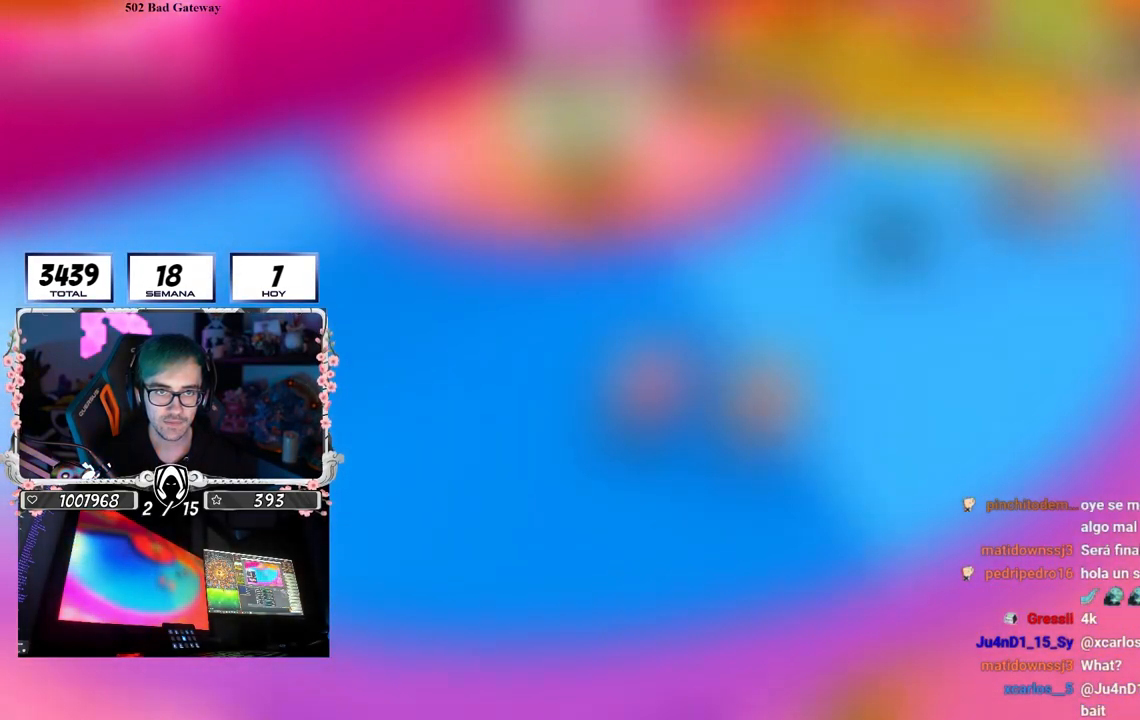
{"buttons": [], "left_stick": "right", "right_stick": "center", "events": [[183, "right_stick", "down-right"], [333, "left_stick", "up-right"], [450, "right_stick", "center"], [467, "left_stick", "right"]]}
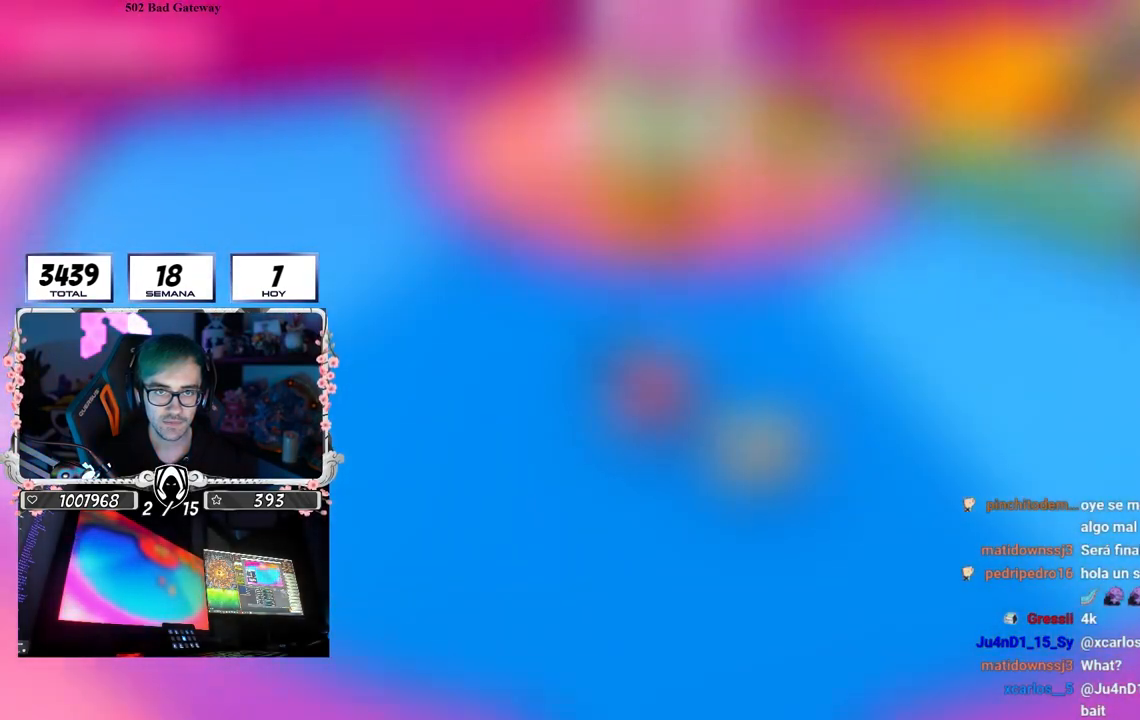
{"buttons": [], "left_stick": "down-left", "right_stick": "center", "events": [[283, "CROSS", "down"], [383, "left_stick", "down-left"], [450, "CROSS", "up"]]}
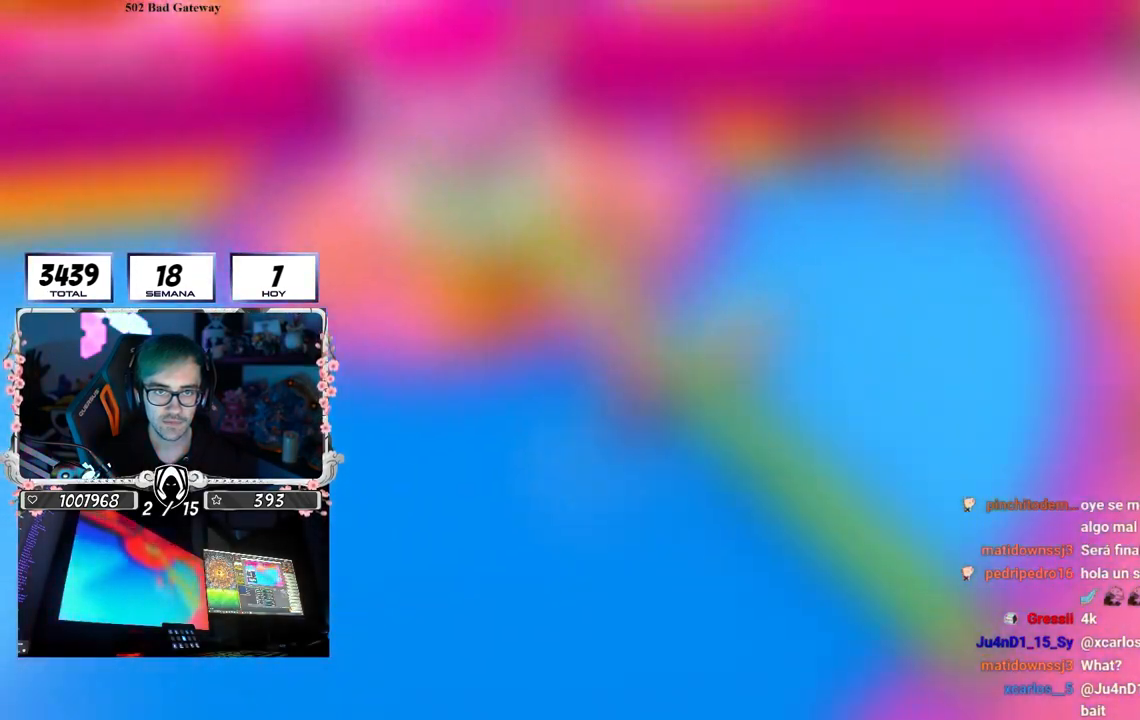
{"buttons": [], "left_stick": "left", "right_stick": "left", "events": [[217, "right_stick", "up-left"], [333, "right_stick", "center"], [367, "left_stick", "left"], [467, "right_stick", "left"]]}
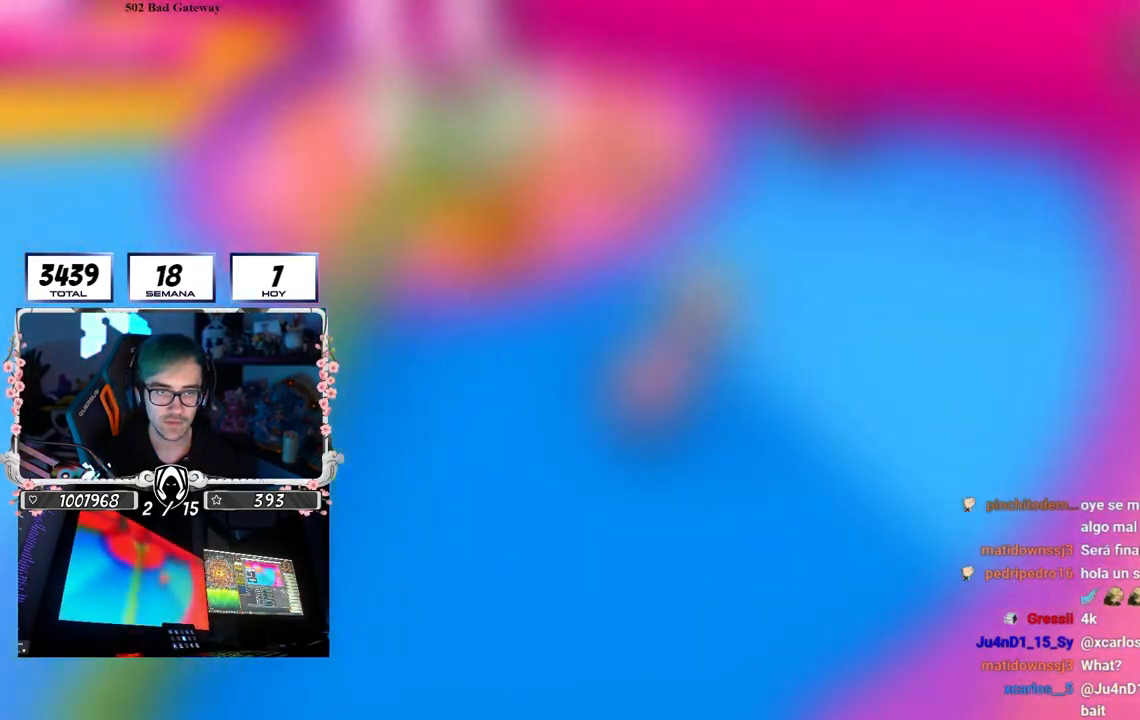
{"buttons": [], "left_stick": "up-left", "right_stick": "right", "events": [[50, "right_stick", "center"], [400, "right_stick", "right"], [500, "left_stick", "up-left"]]}
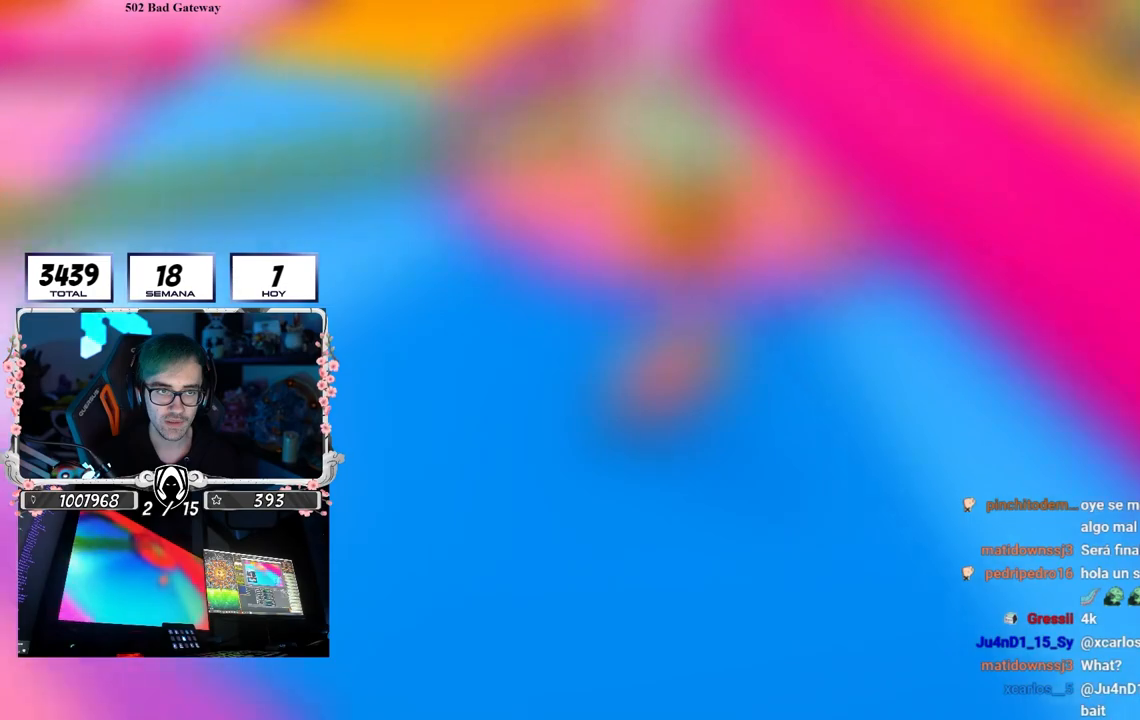
{"buttons": [], "left_stick": "up-left", "right_stick": "right", "events": []}
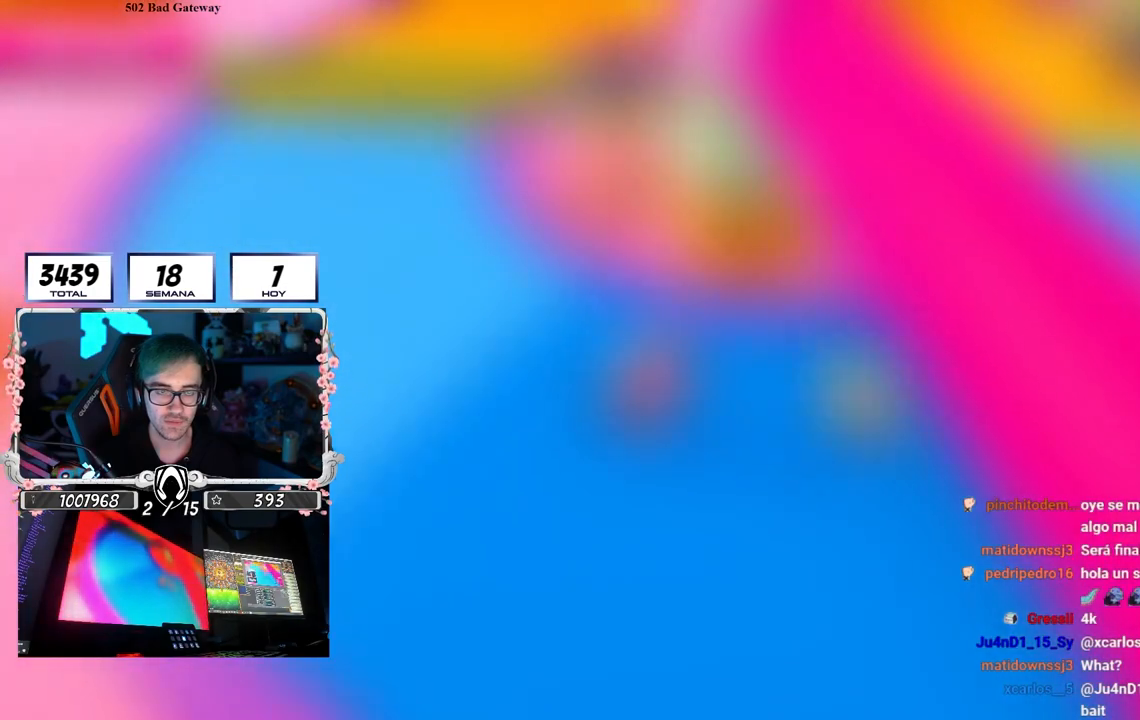
{"buttons": [], "left_stick": "up-left", "right_stick": "up-right", "events": [[217, "right_stick", "up-right"]]}
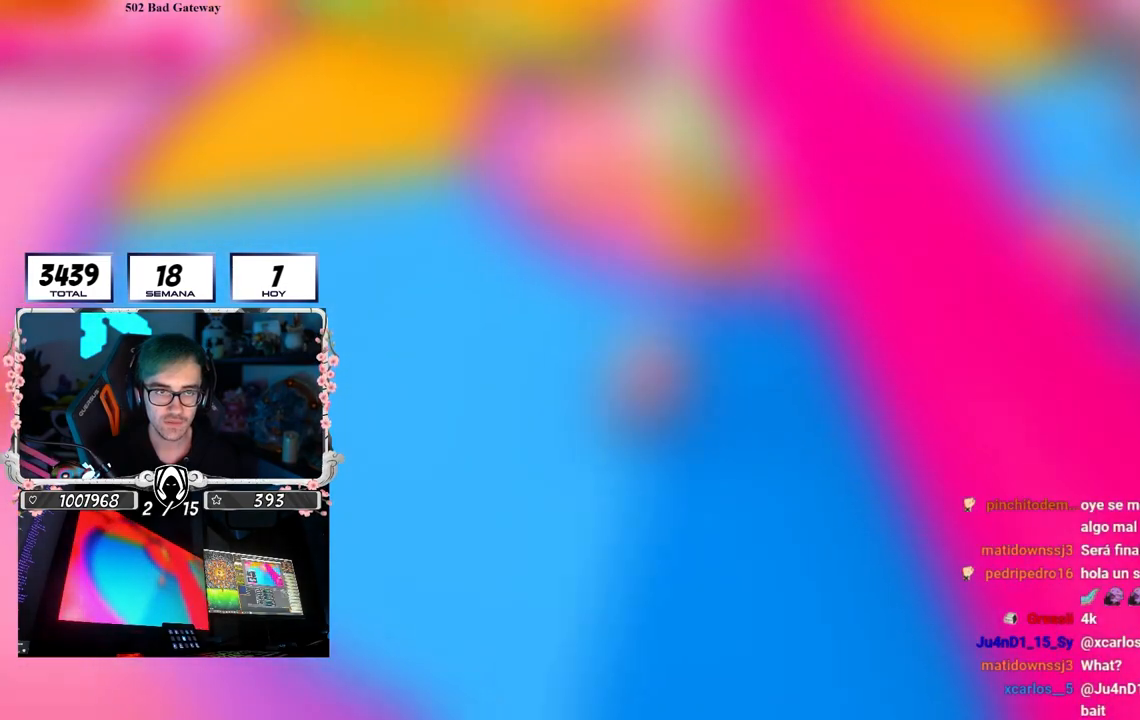
{"buttons": [], "left_stick": "up-left", "right_stick": "right", "events": [[417, "right_stick", "right"]]}
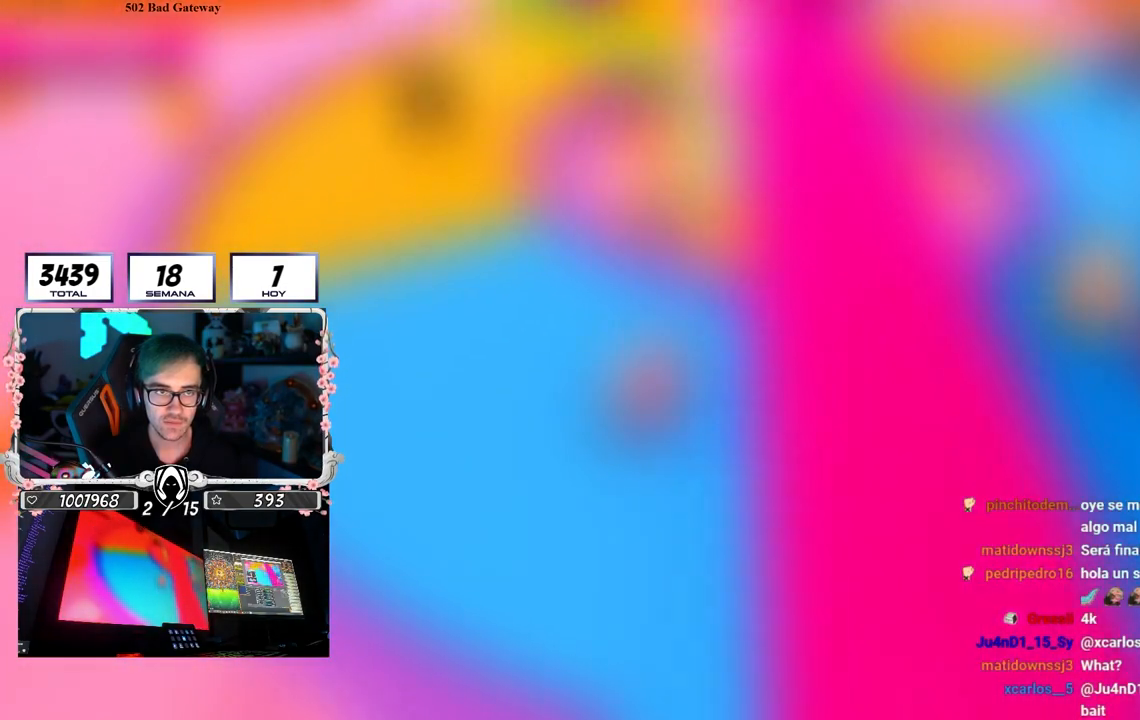
{"buttons": [], "left_stick": "up-left", "right_stick": "right", "events": []}
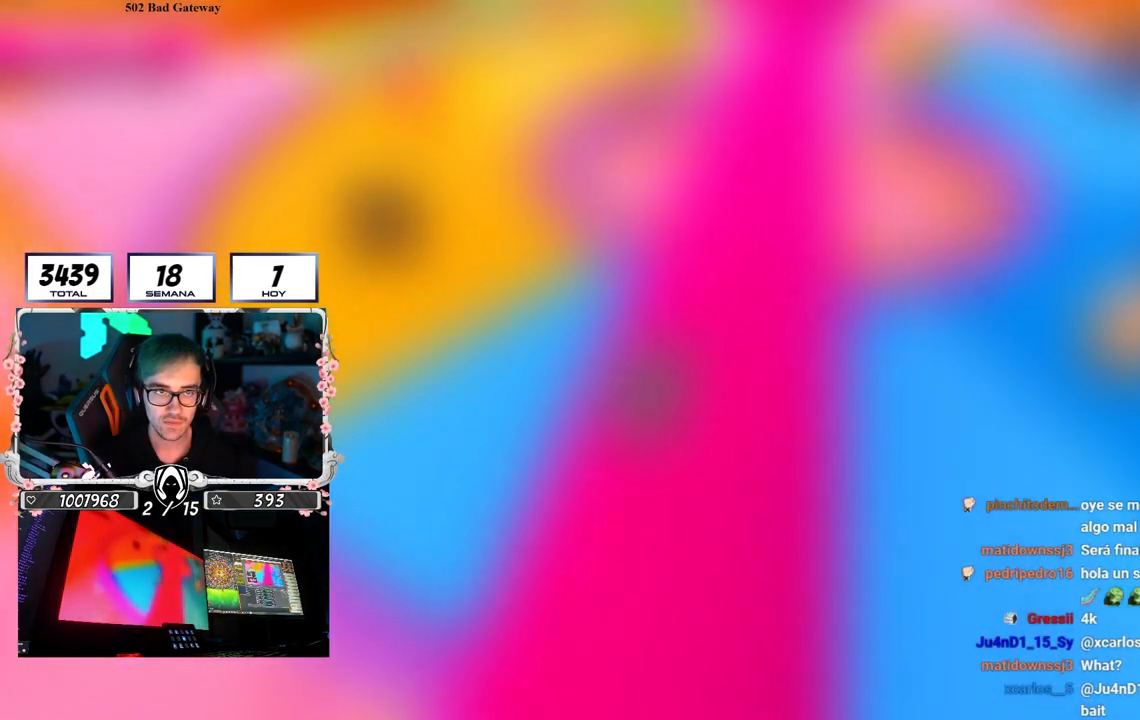
{"buttons": [], "left_stick": "left", "right_stick": "right", "events": [[483, "left_stick", "left"]]}